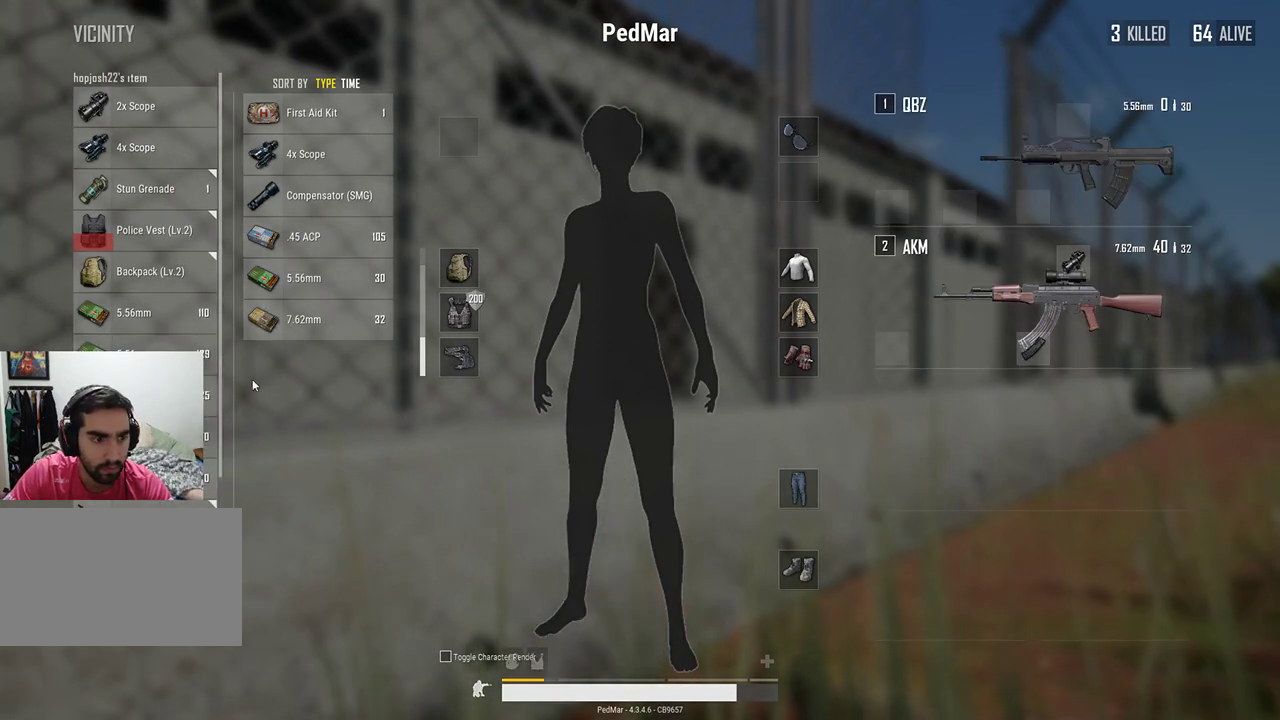
Gameplay with keyboard and mouse; each line is a JSON object with the keys and mouse buttons held at the frame after it. "events" lists presses ("down") and releases ("up") of "a", "c", "ctrl", "d", "e", "f", "q", "r", "s", "shift", "space", "tab", "w", "x", "z", "mouse_left", "mouse_wheel", "mouse_right", "mouse_mb4" and "mouse_mb5" between this image and that frame as [ms after this image, input, new state], when the widget could be followed in between. "mouse_left", "mouse_wheel", "mouse_right", "mouse_mb4", "mouse_mb5" = the "left", "wheel", "right", "mb4", "mb5" buttons of the "mouse" list. No other keys are recorded. "wheel" means that the mouse wheel is clicked or scrolled. Not read: mouse_move.
{"keys": [], "mouse": [], "events": [[433, "mouse_right", "down"], [500, "mouse_right", "up"]]}
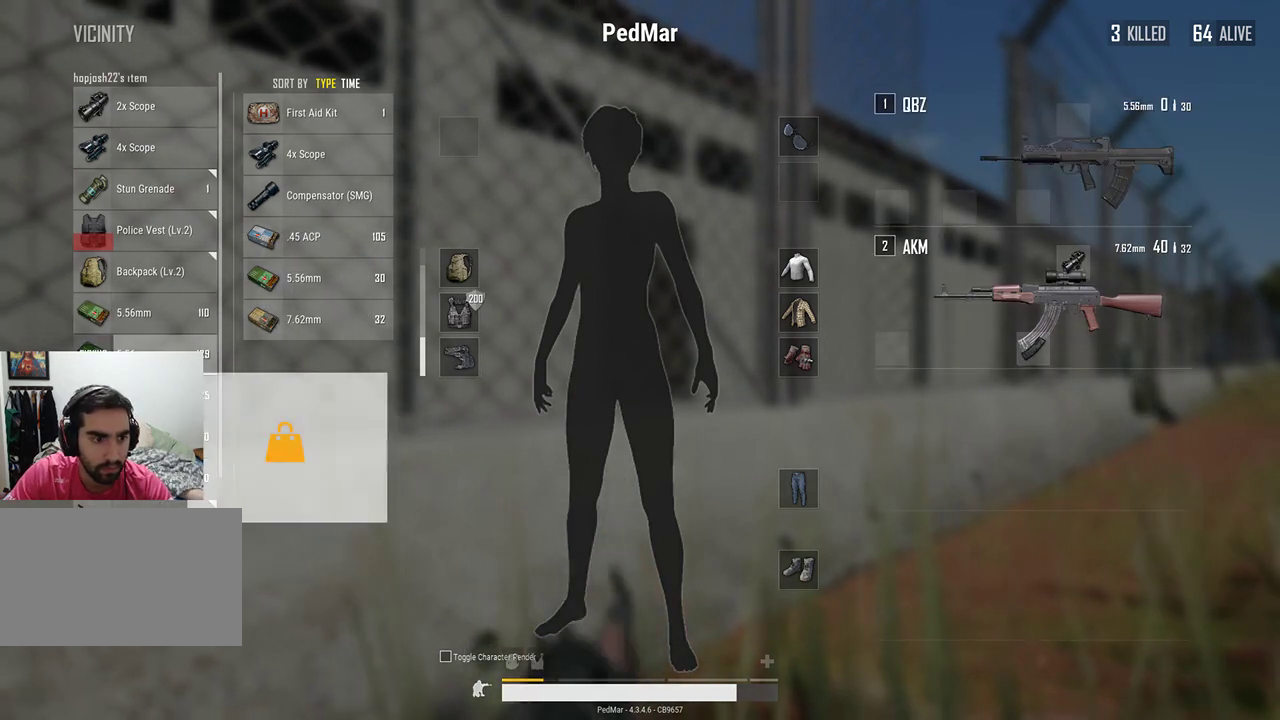
{"keys": [], "mouse": [], "events": [[233, "mouse_right", "down"], [267, "mouse_right", "up"]]}
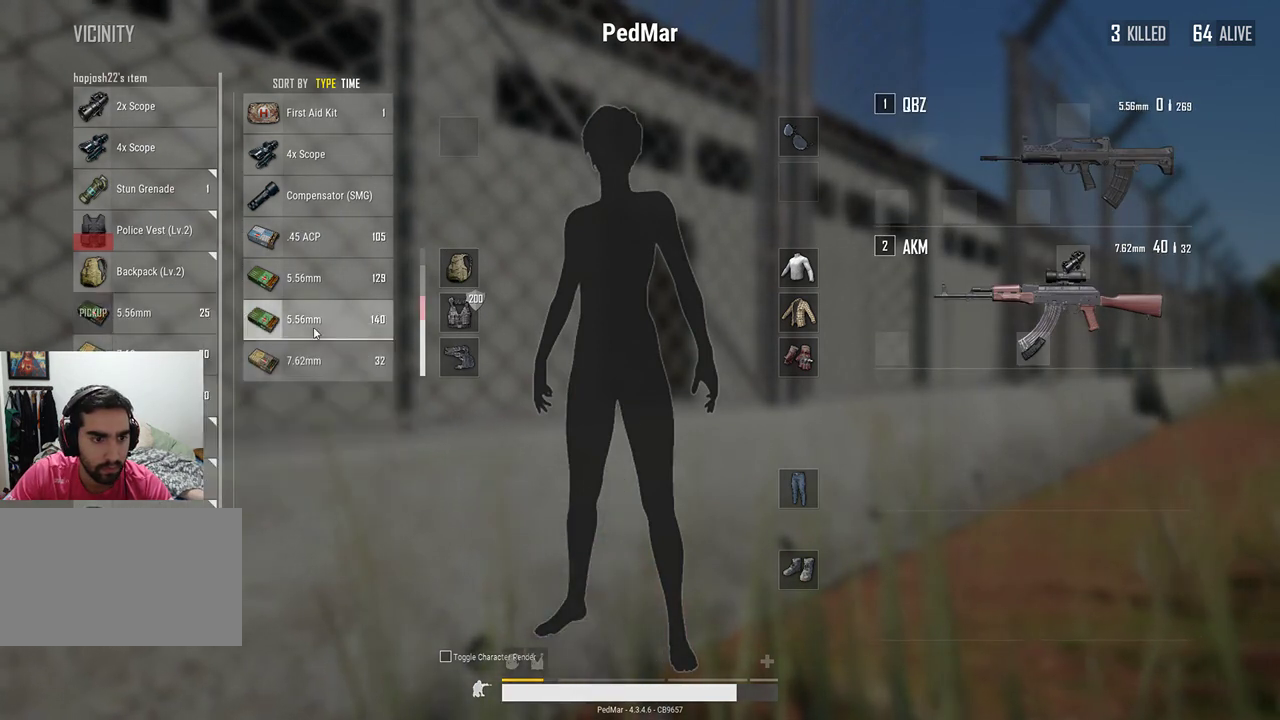
{"keys": [], "mouse": [], "events": []}
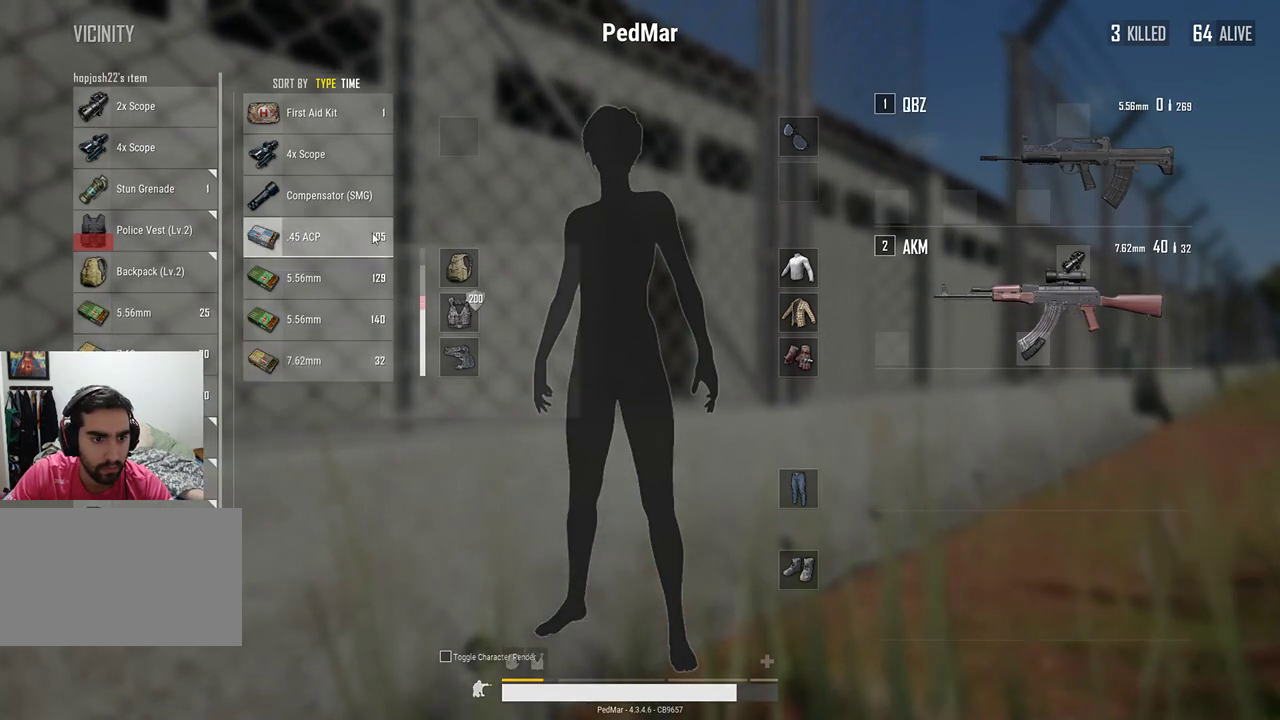
{"keys": [], "mouse": [], "events": [[33, "mouse_left", "down"], [233, "mouse_left", "up"], [333, "tab", "down"], [367, "tab", "up"]]}
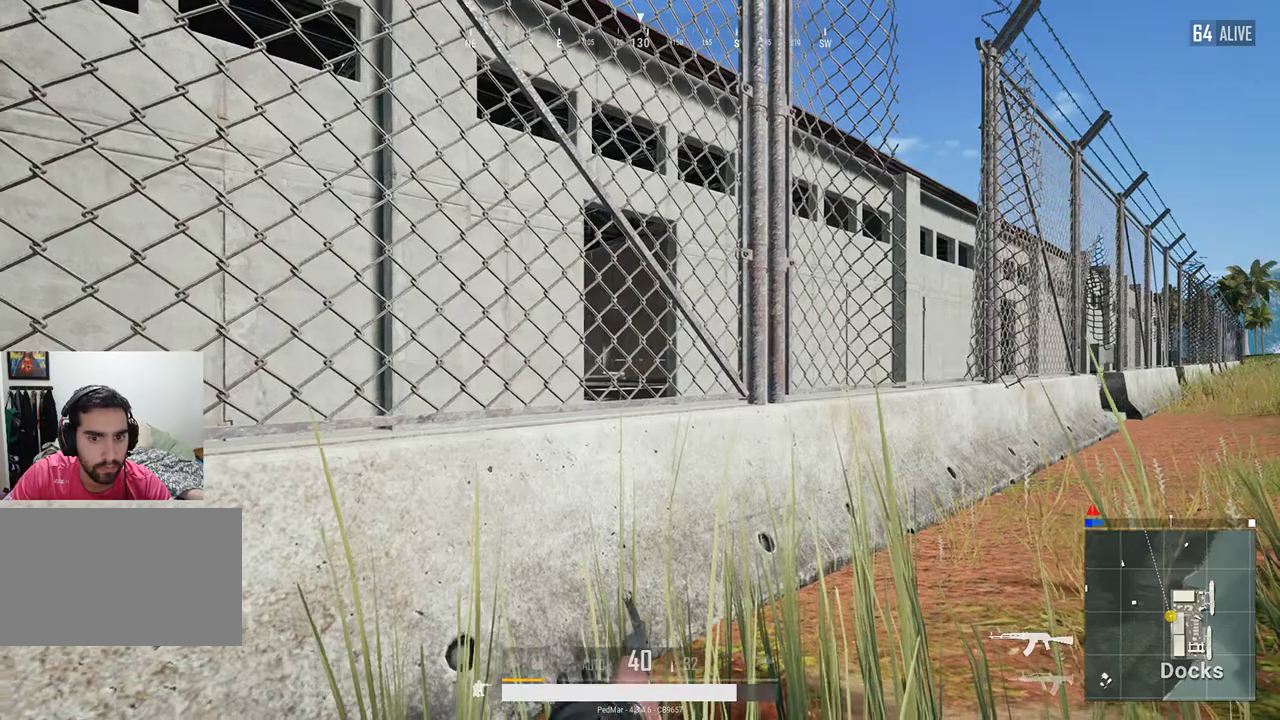
{"keys": [], "mouse": [], "events": []}
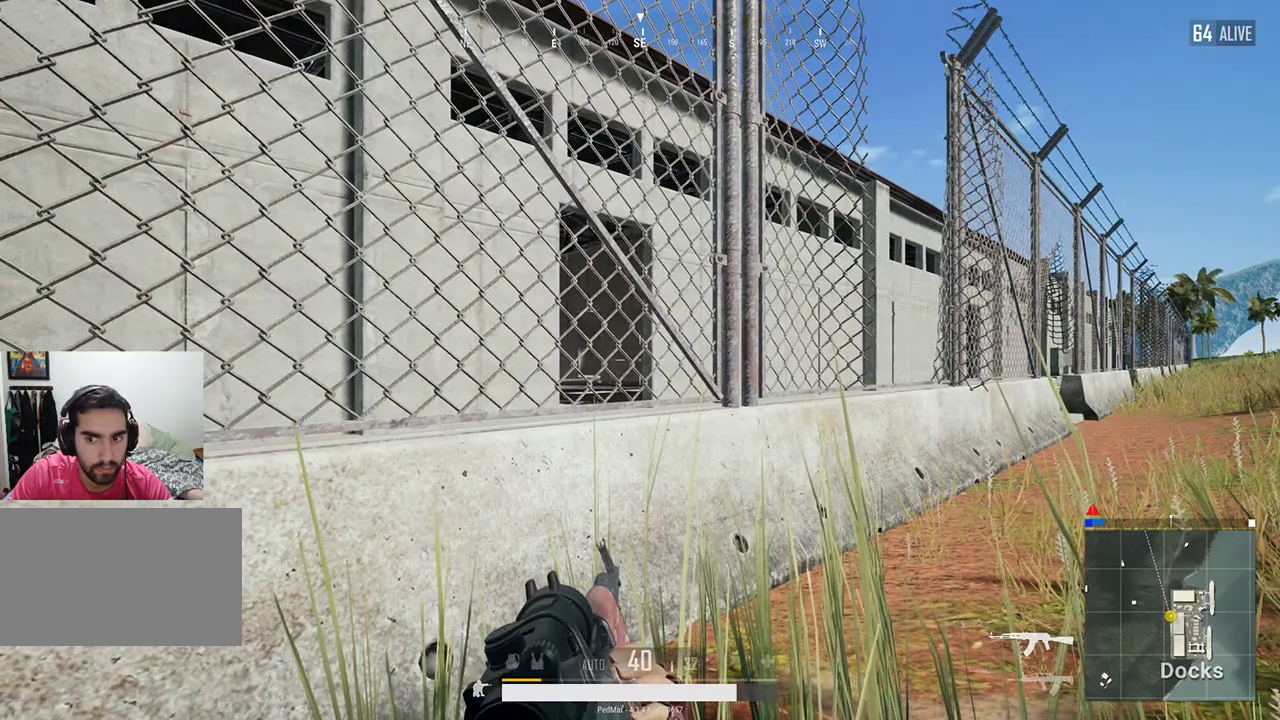
{"keys": [], "mouse": [], "events": []}
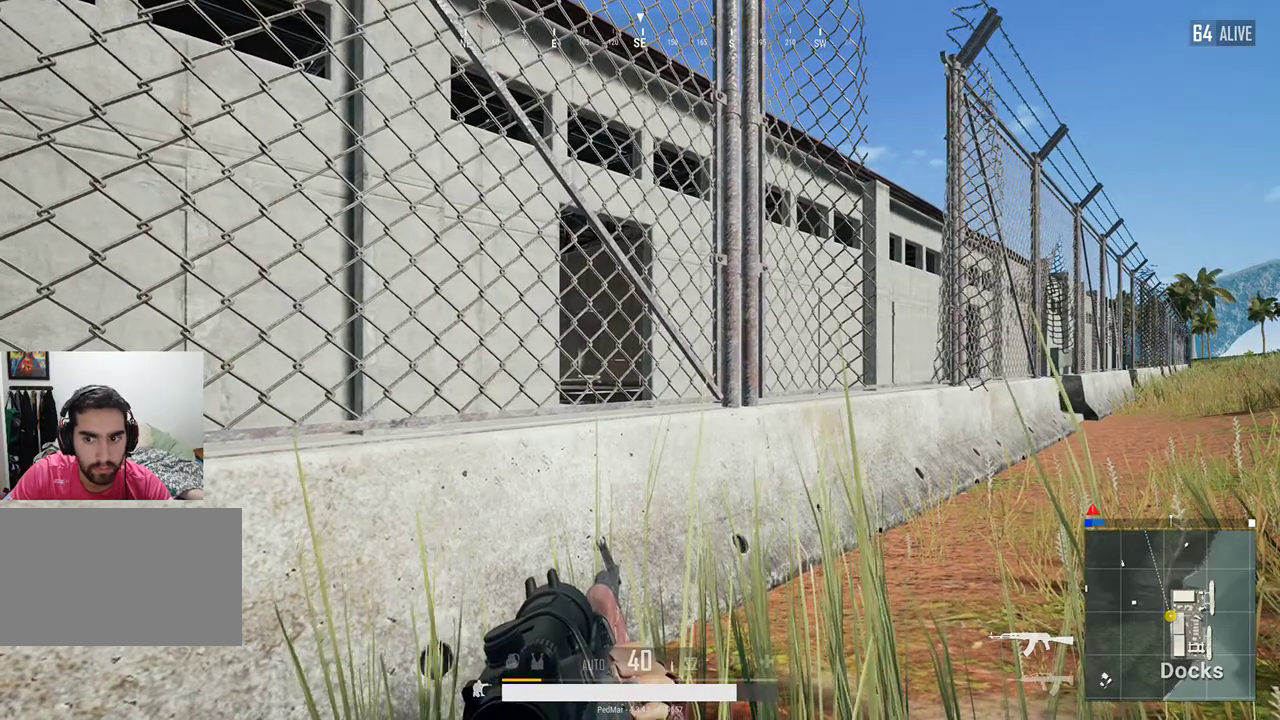
{"keys": [], "mouse": [], "events": []}
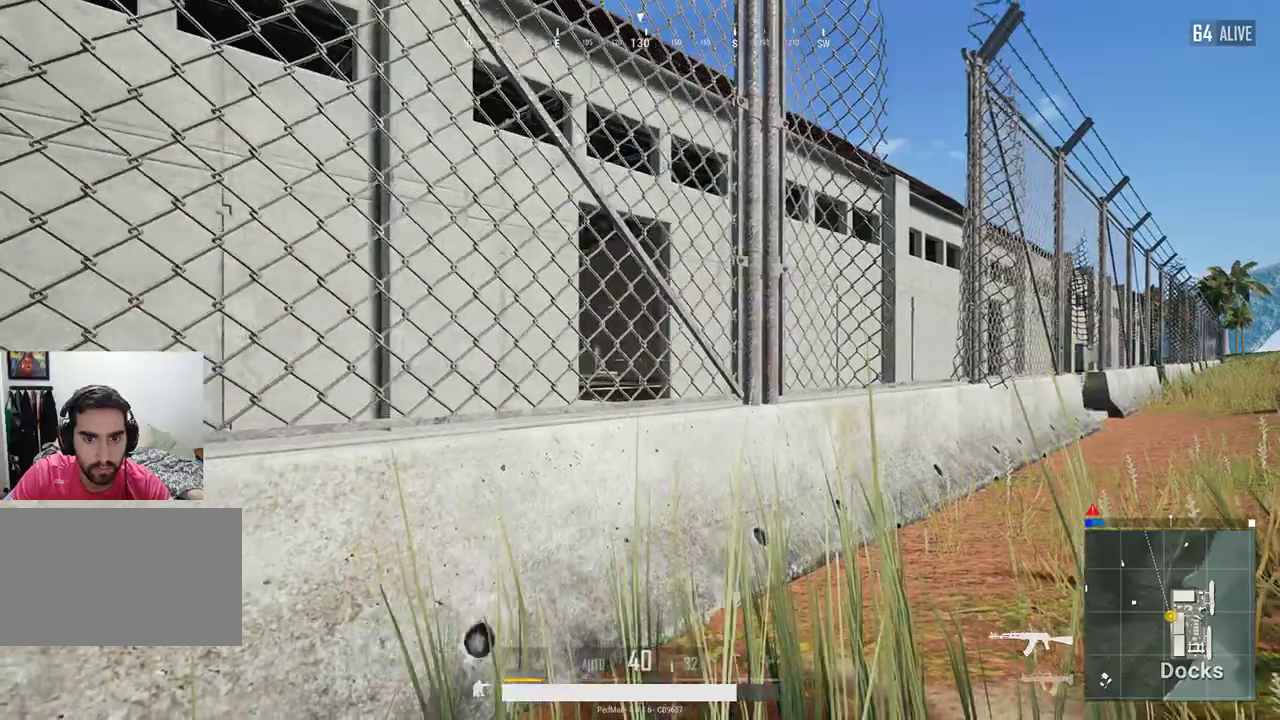
{"keys": [], "mouse": [], "events": [[333, "r", "down"], [467, "r", "up"]]}
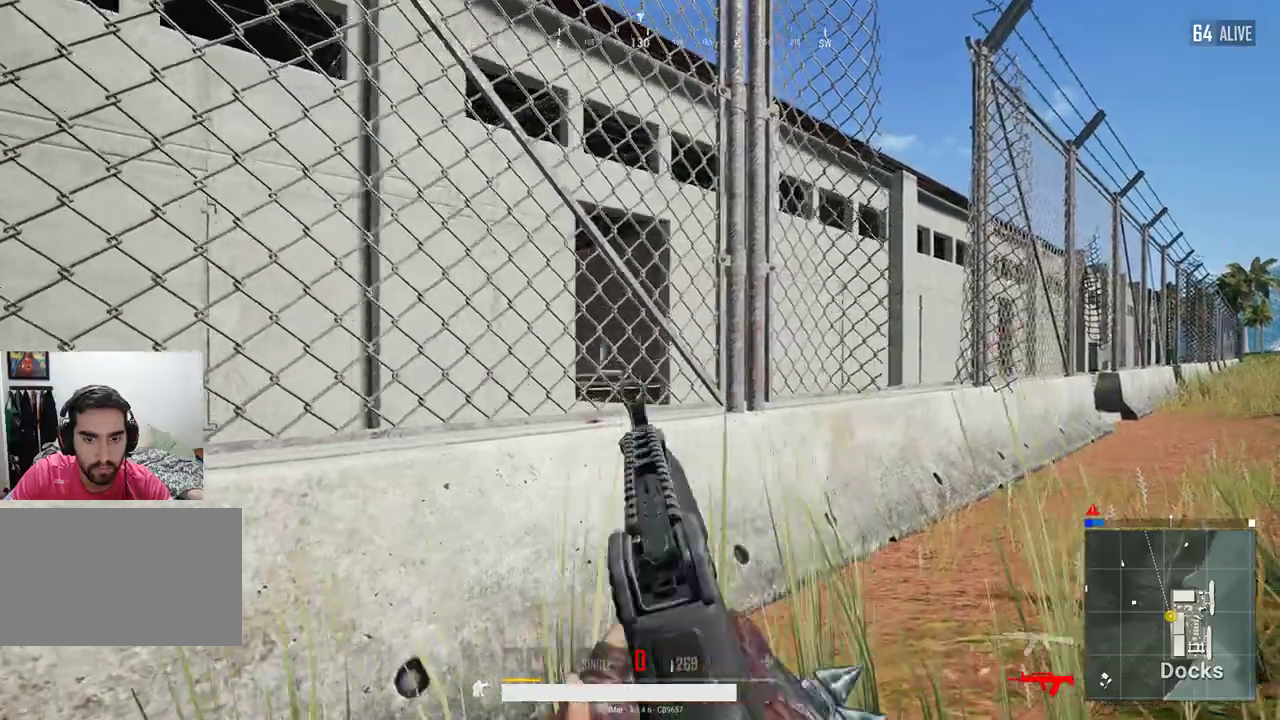
{"keys": [], "mouse": [], "events": [[33, "r", "down"], [100, "r", "up"], [200, "r", "down"], [300, "r", "up"]]}
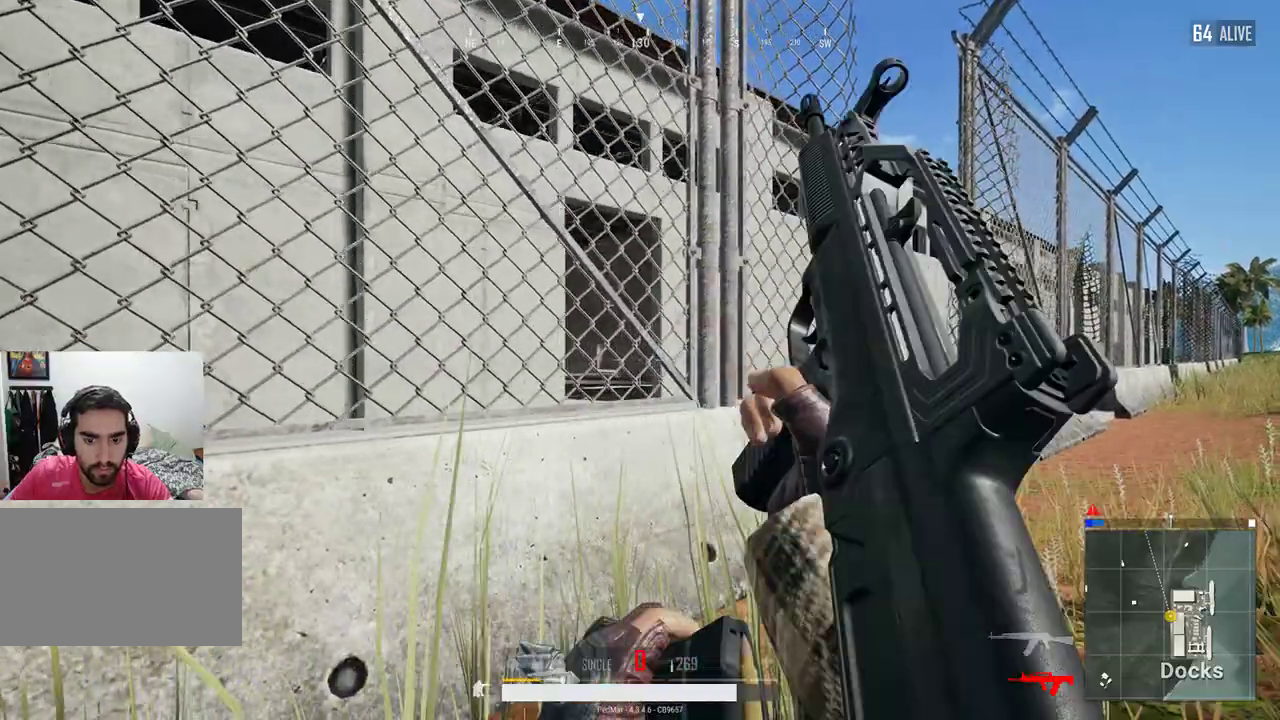
{"keys": [], "mouse": [], "events": []}
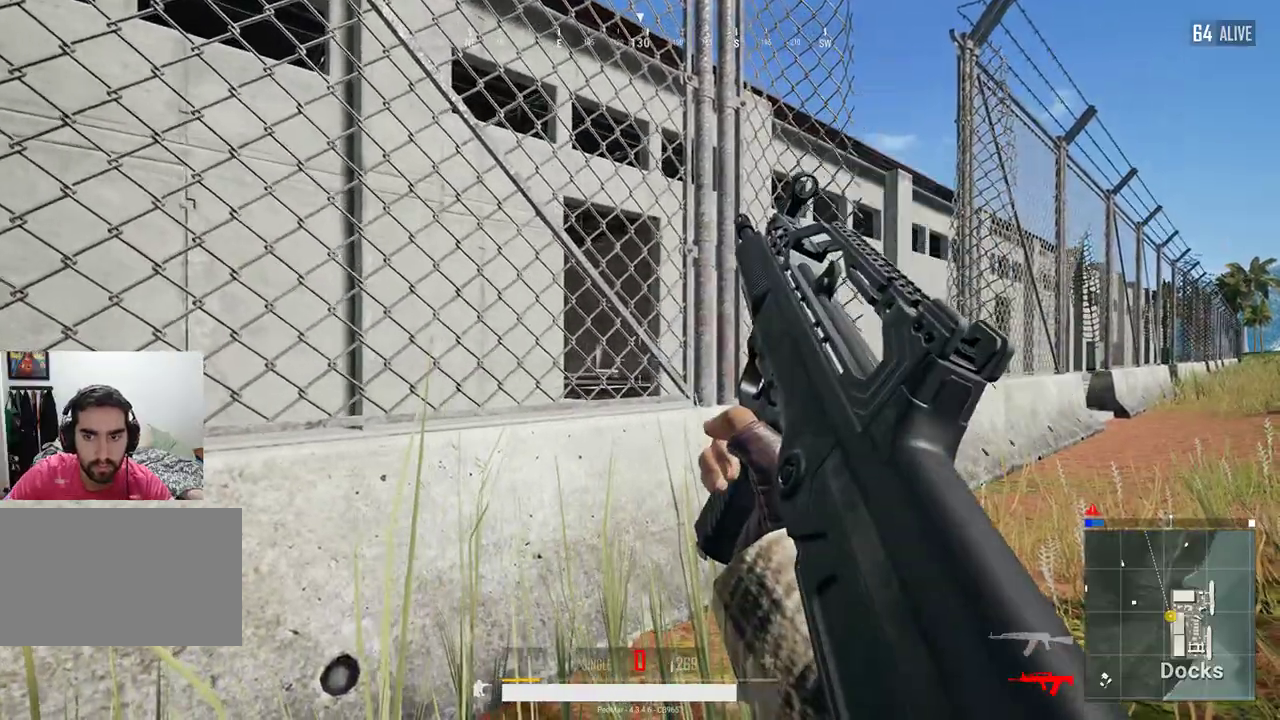
{"keys": [], "mouse": [], "events": [[133, "tab", "down"], [233, "tab", "up"]]}
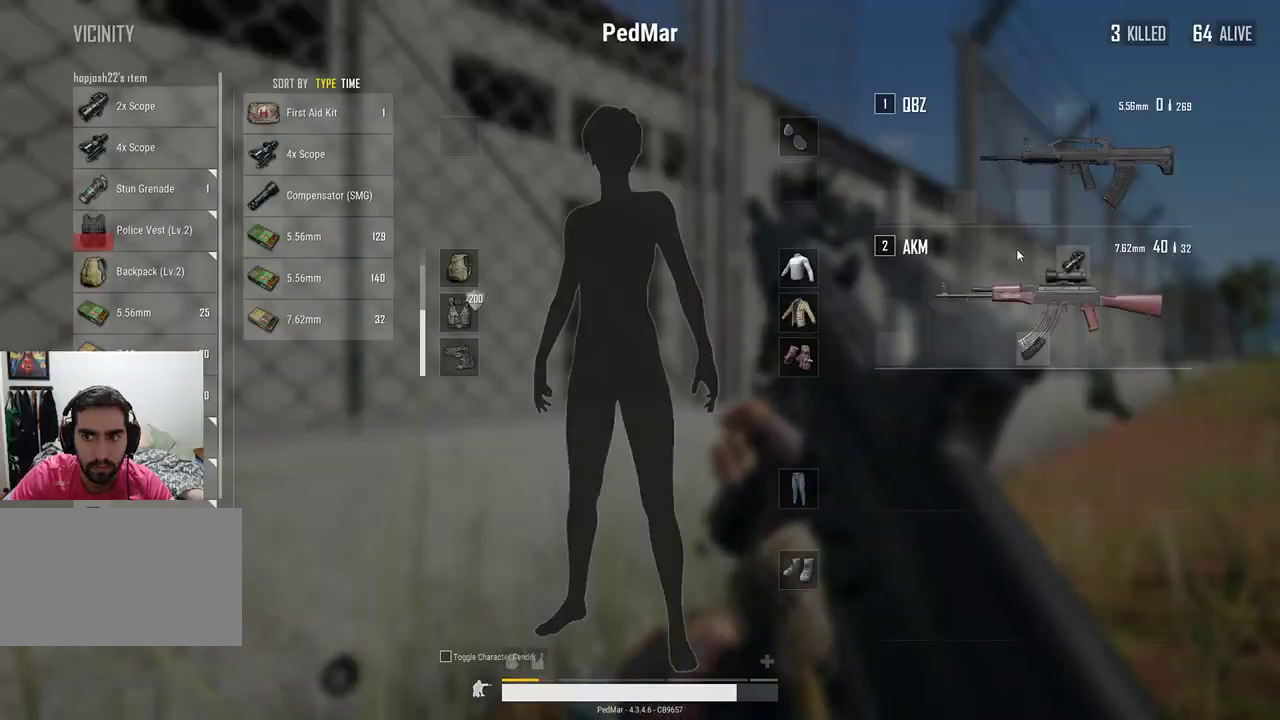
{"keys": [], "mouse": ["left"], "events": [[300, "mouse_left", "down"]]}
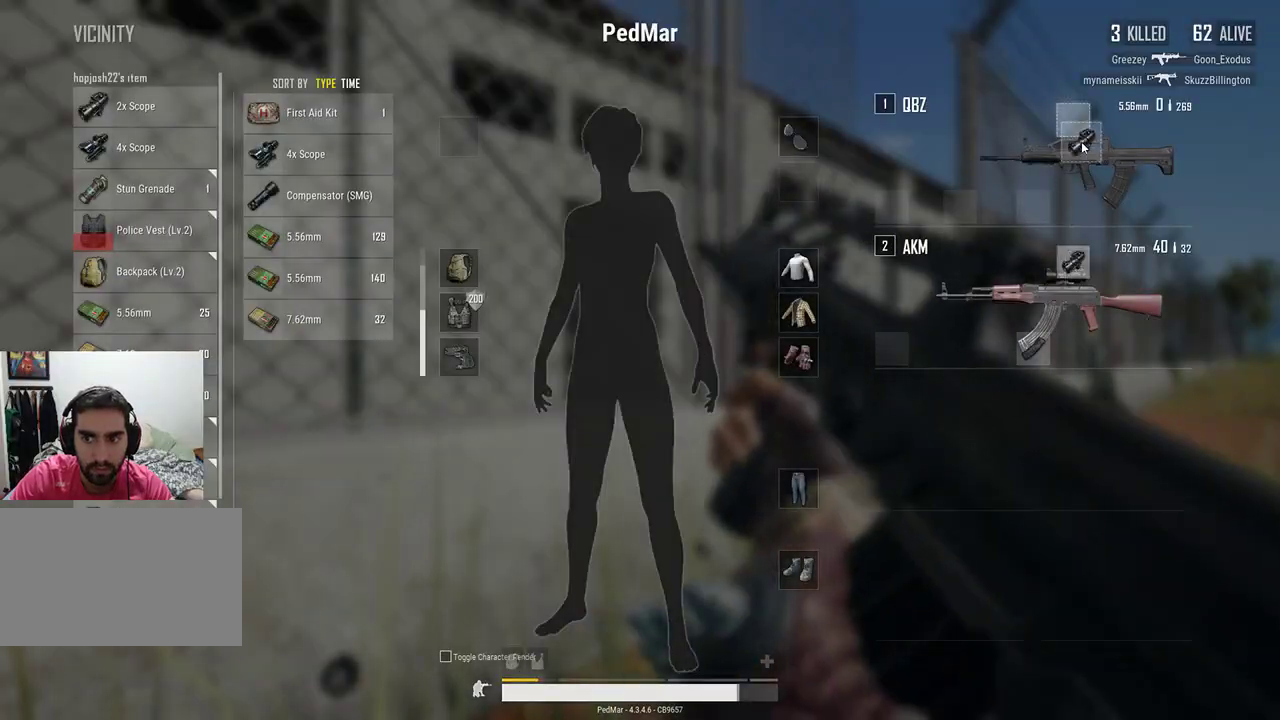
{"keys": [], "mouse": [], "events": [[33, "mouse_left", "up"]]}
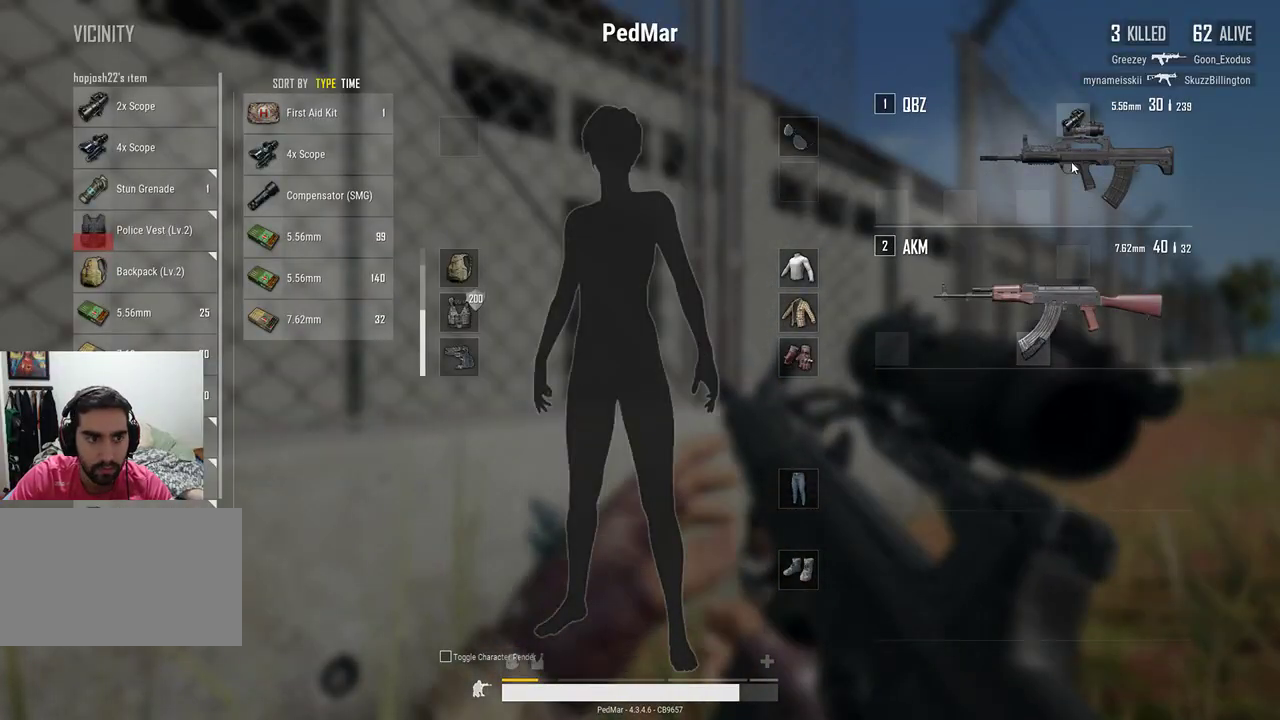
{"keys": [], "mouse": [], "events": [[400, "tab", "down"], [467, "tab", "up"]]}
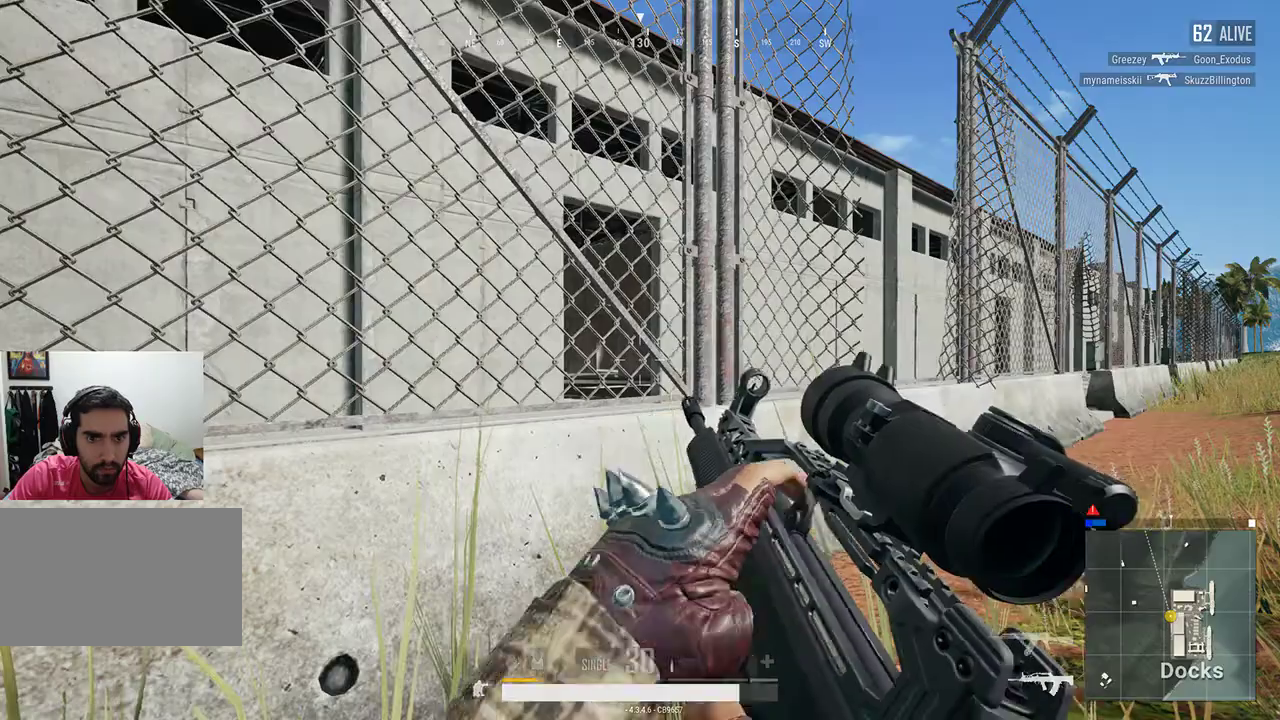
{"keys": [], "mouse": [], "events": []}
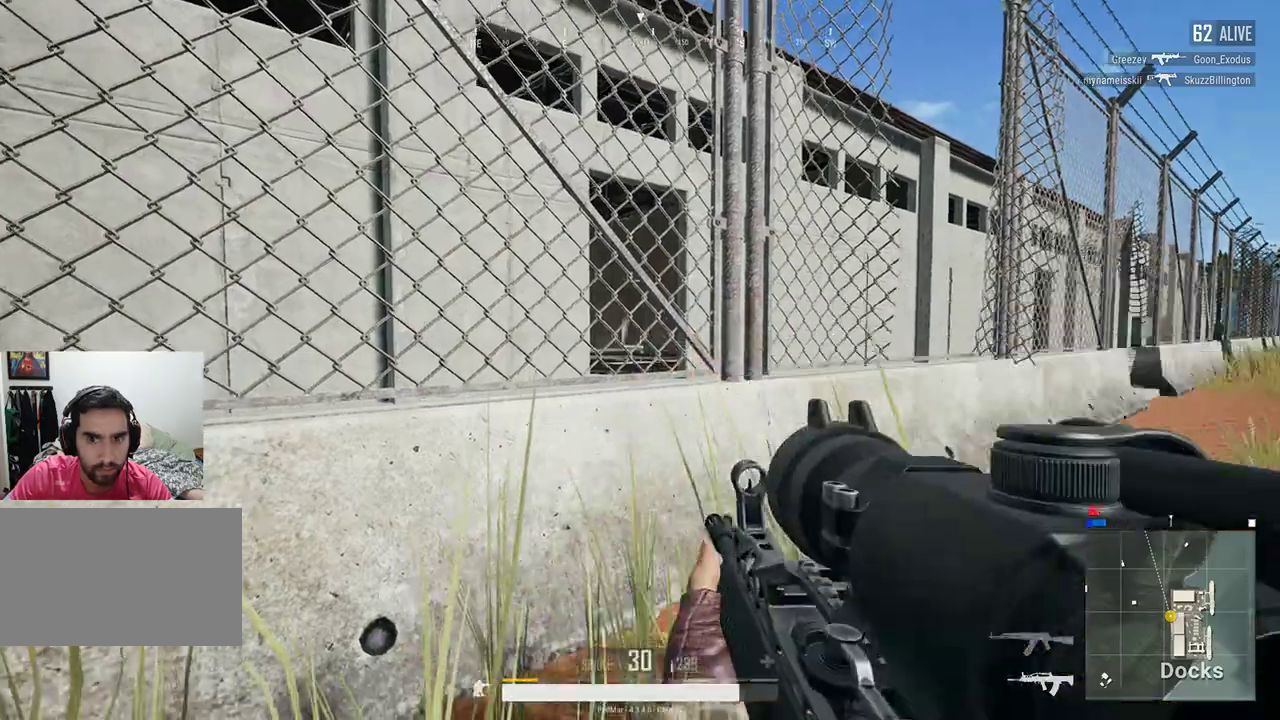
{"keys": ["a"], "mouse": [], "events": [[367, "a", "down"]]}
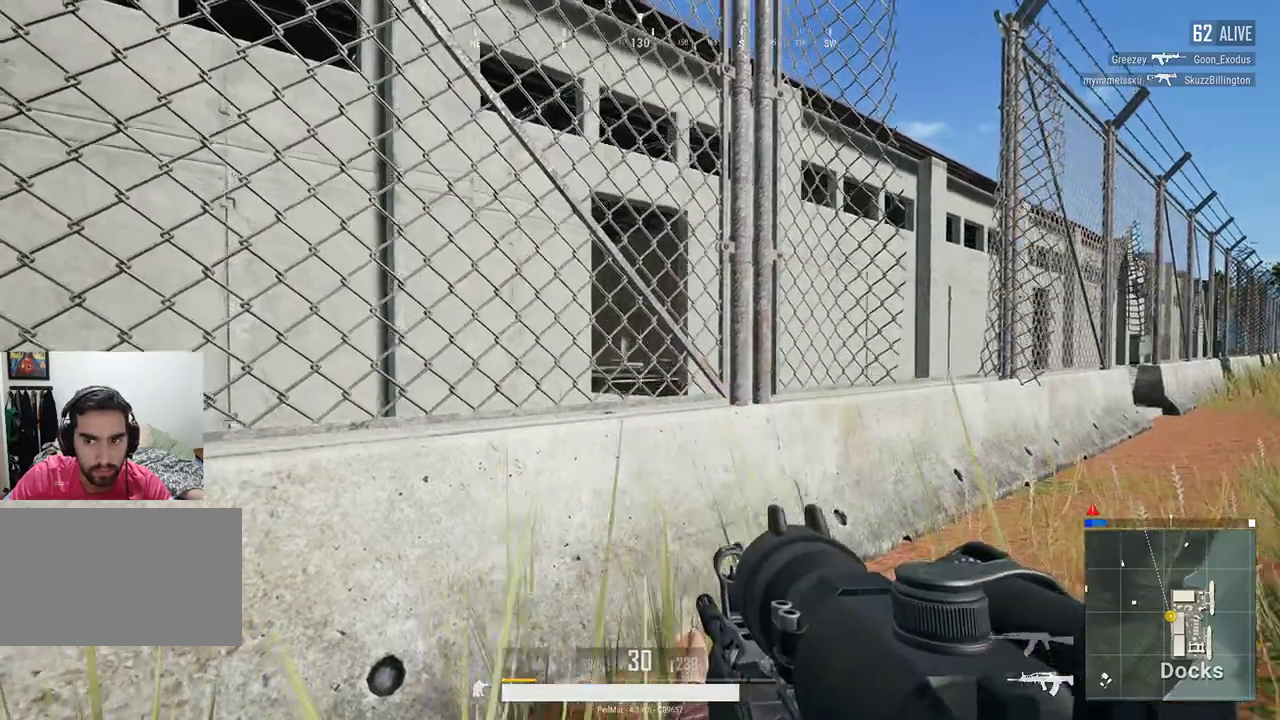
{"keys": ["a", "s"], "mouse": [], "events": [[167, "space", "down"], [233, "s", "down"], [300, "space", "up"]]}
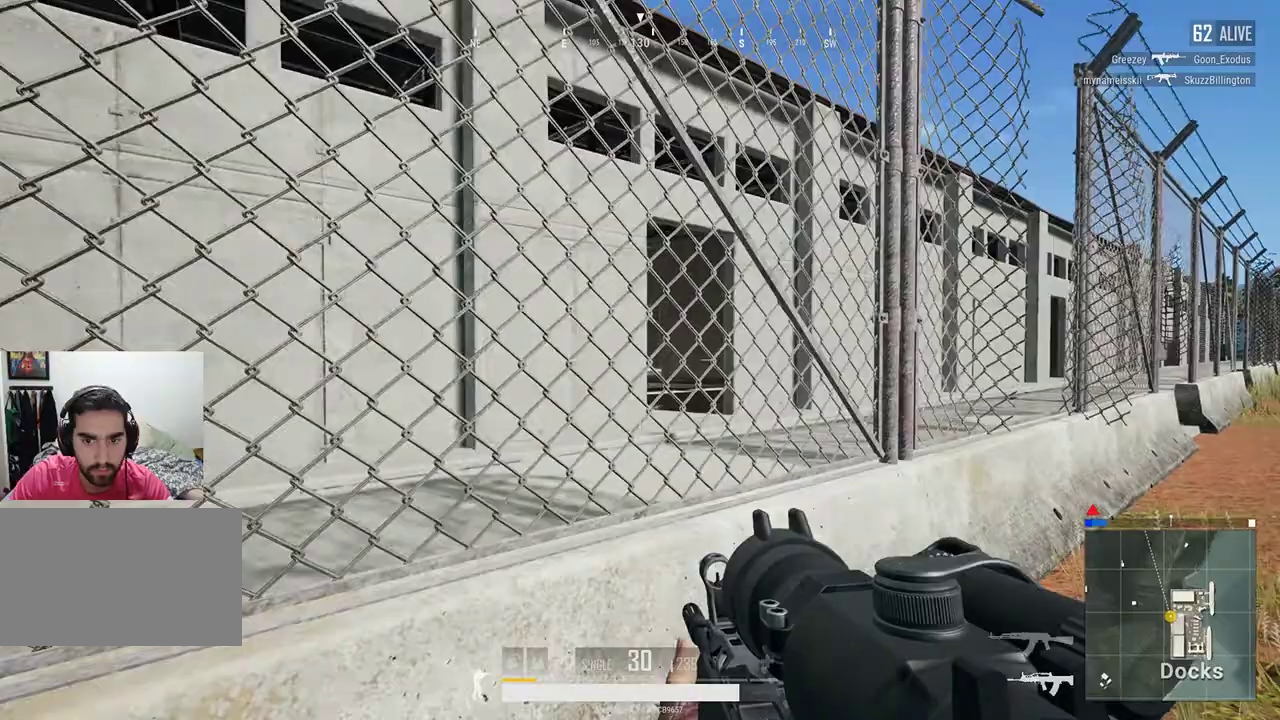
{"keys": ["a", "shift", "w"], "mouse": [], "events": [[33, "s", "up"], [167, "w", "down"], [233, "shift", "down"]]}
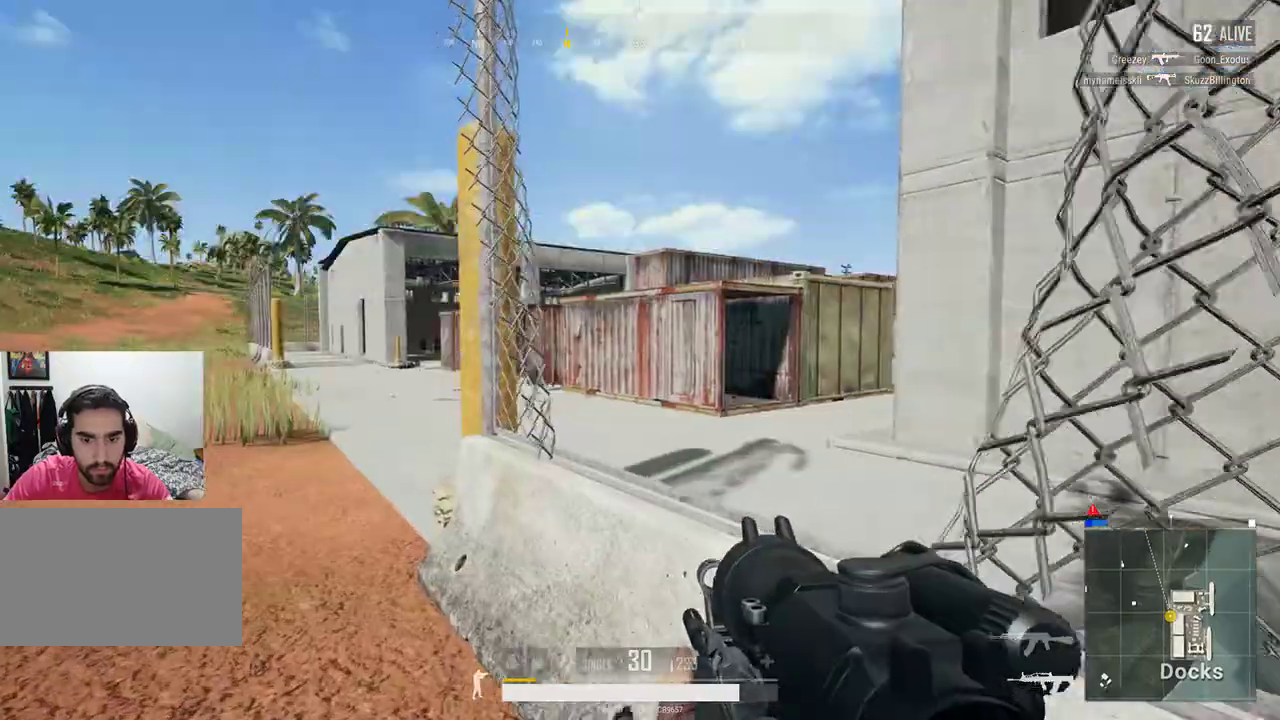
{"keys": ["a", "shift", "w"], "mouse": [], "events": []}
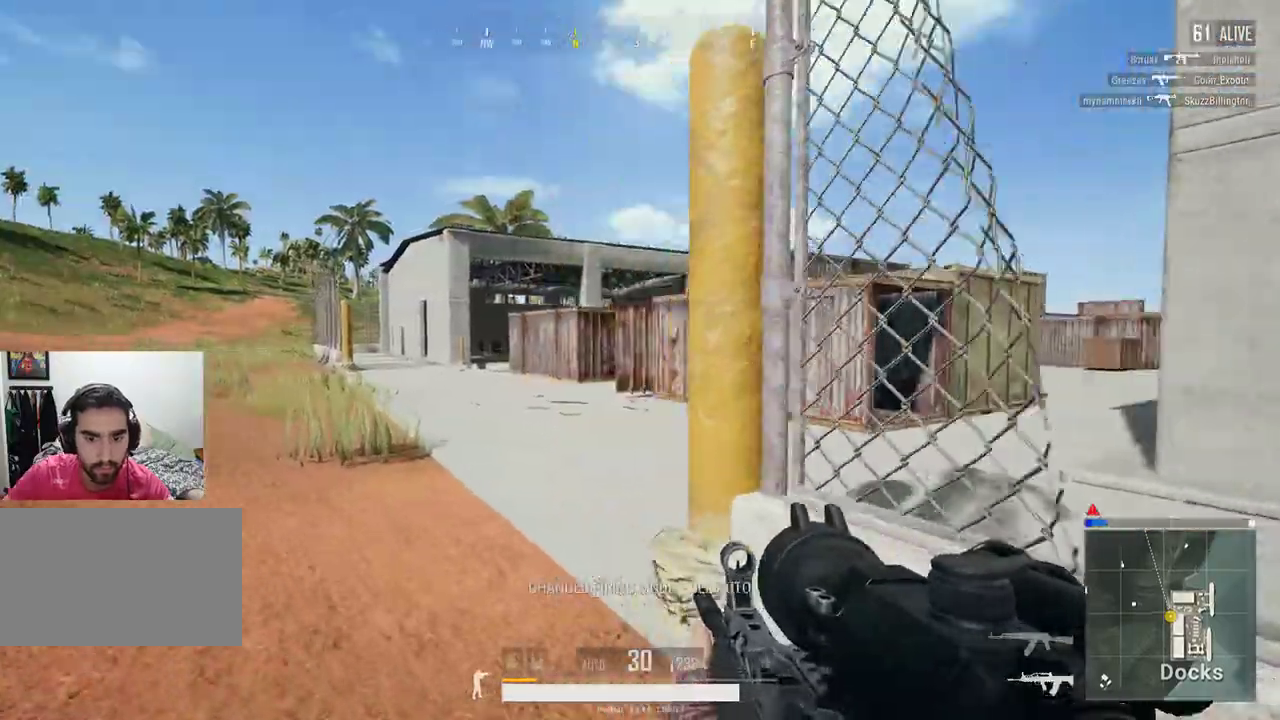
{"keys": ["shift", "w"], "mouse": [], "events": [[167, "space", "down"], [233, "space", "up"], [367, "a", "up"]]}
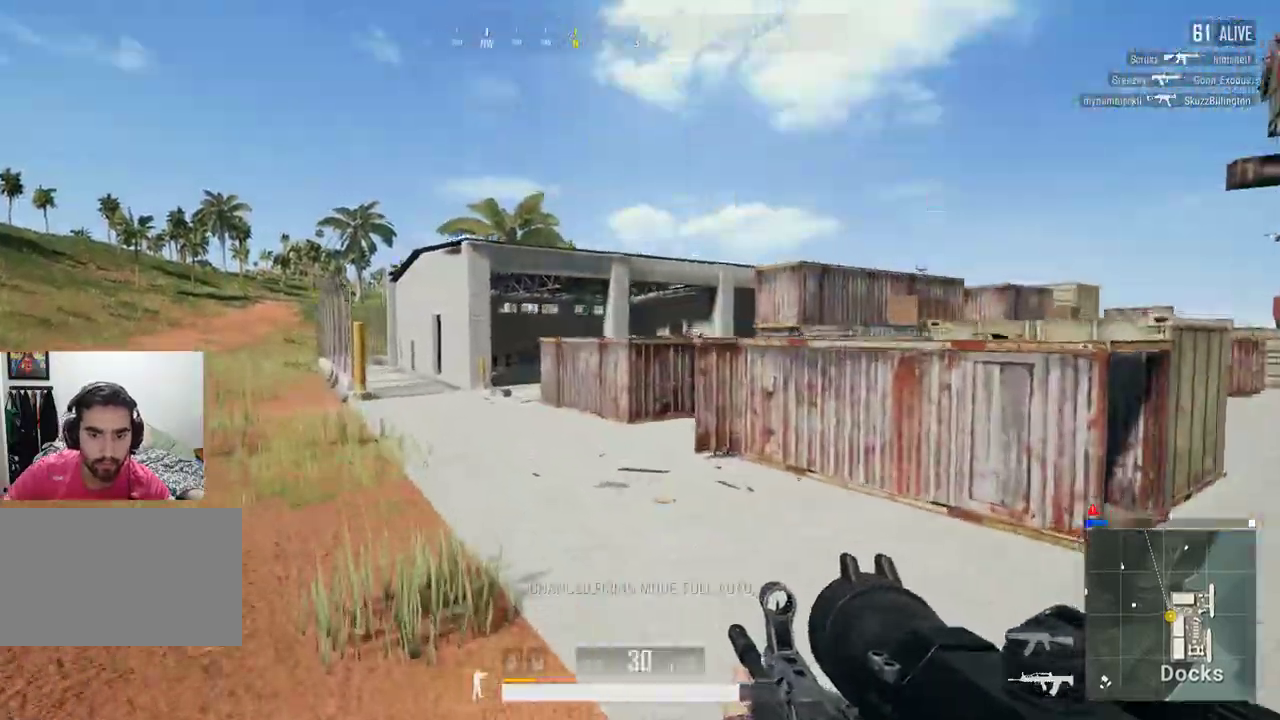
{"keys": ["a", "shift"], "mouse": [], "events": [[300, "a", "down"], [433, "w", "up"]]}
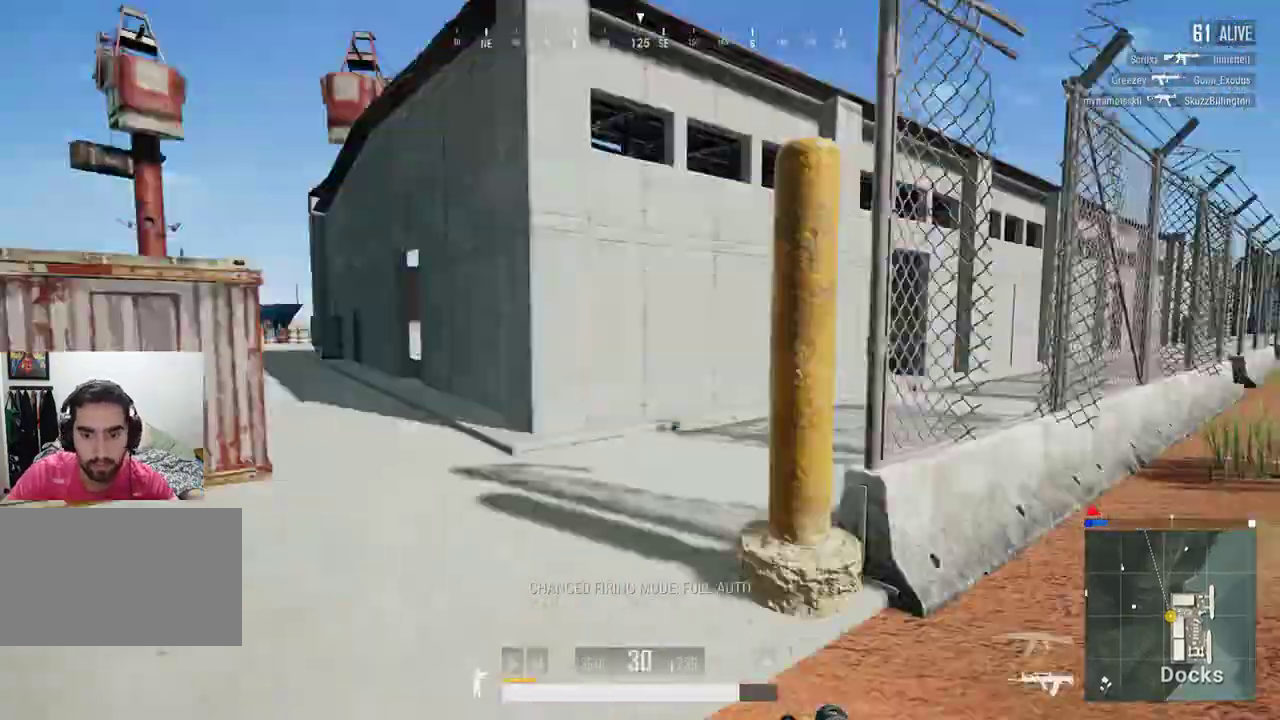
{"keys": ["a", "shift"], "mouse": [], "events": []}
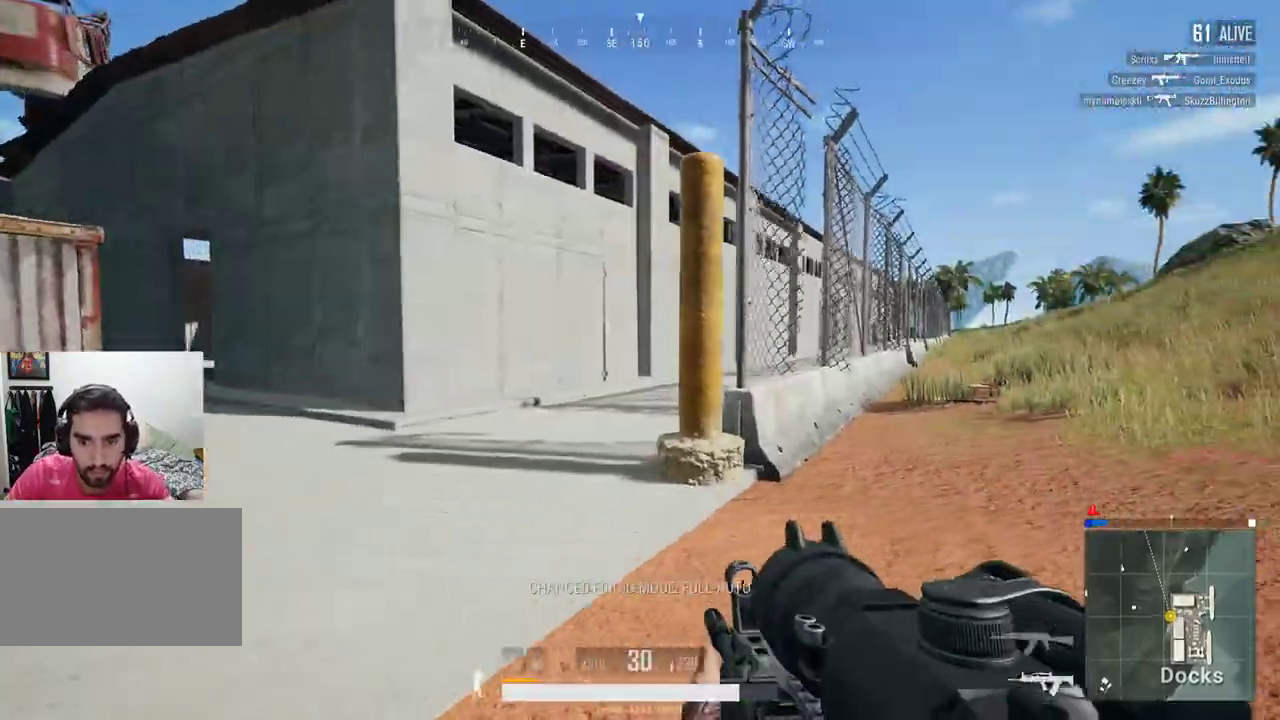
{"keys": ["a", "shift", "w"], "mouse": [], "events": [[333, "w", "down"]]}
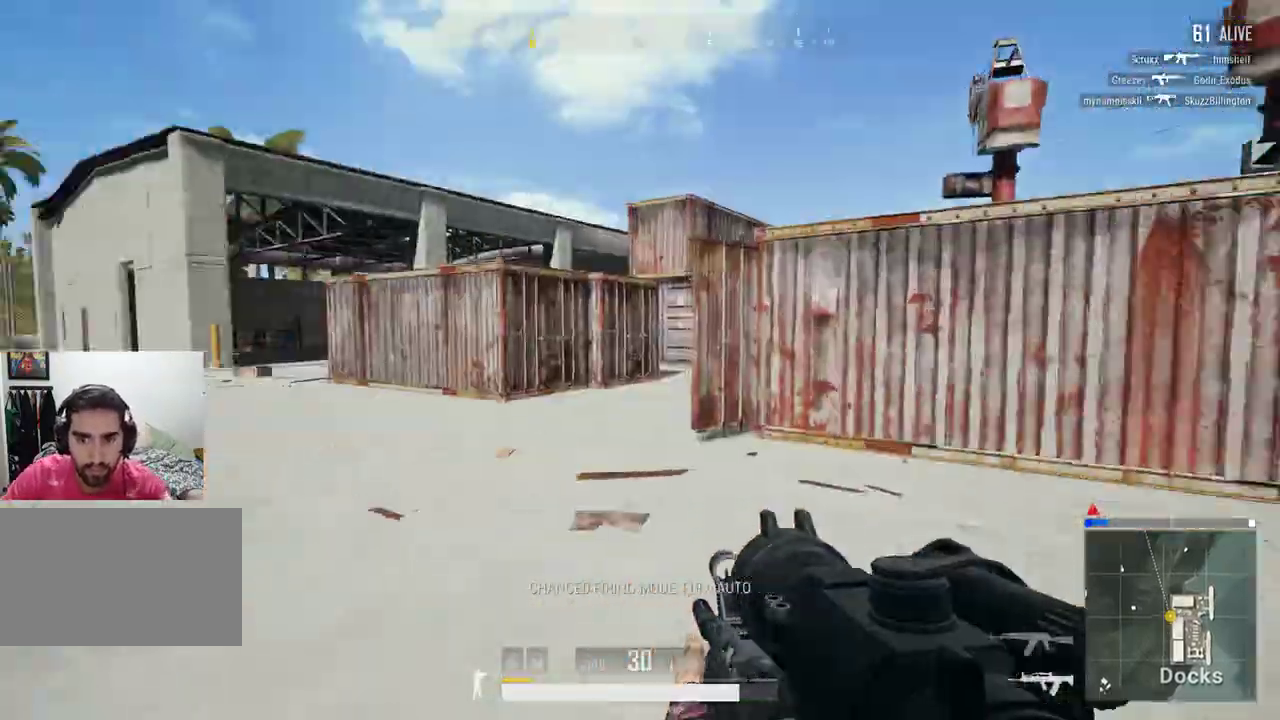
{"keys": ["a", "shift", "w"], "mouse": [], "events": []}
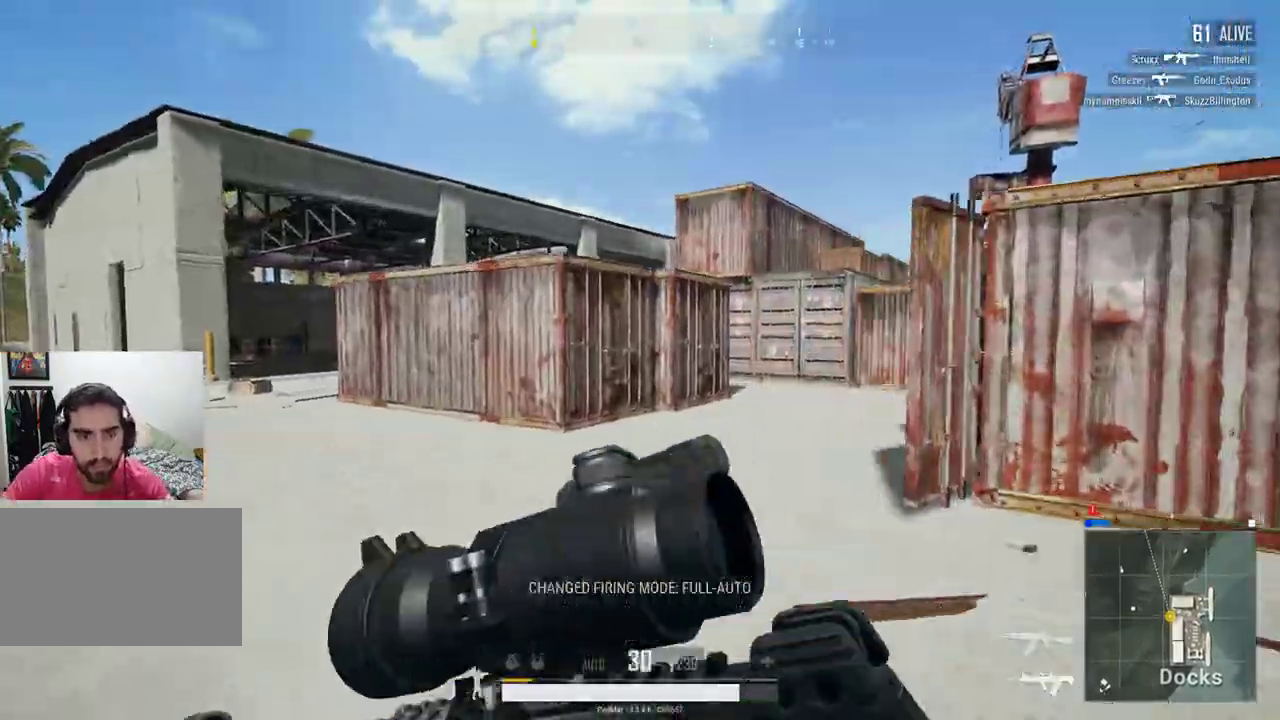
{"keys": ["a", "shift", "w"], "mouse": [], "events": []}
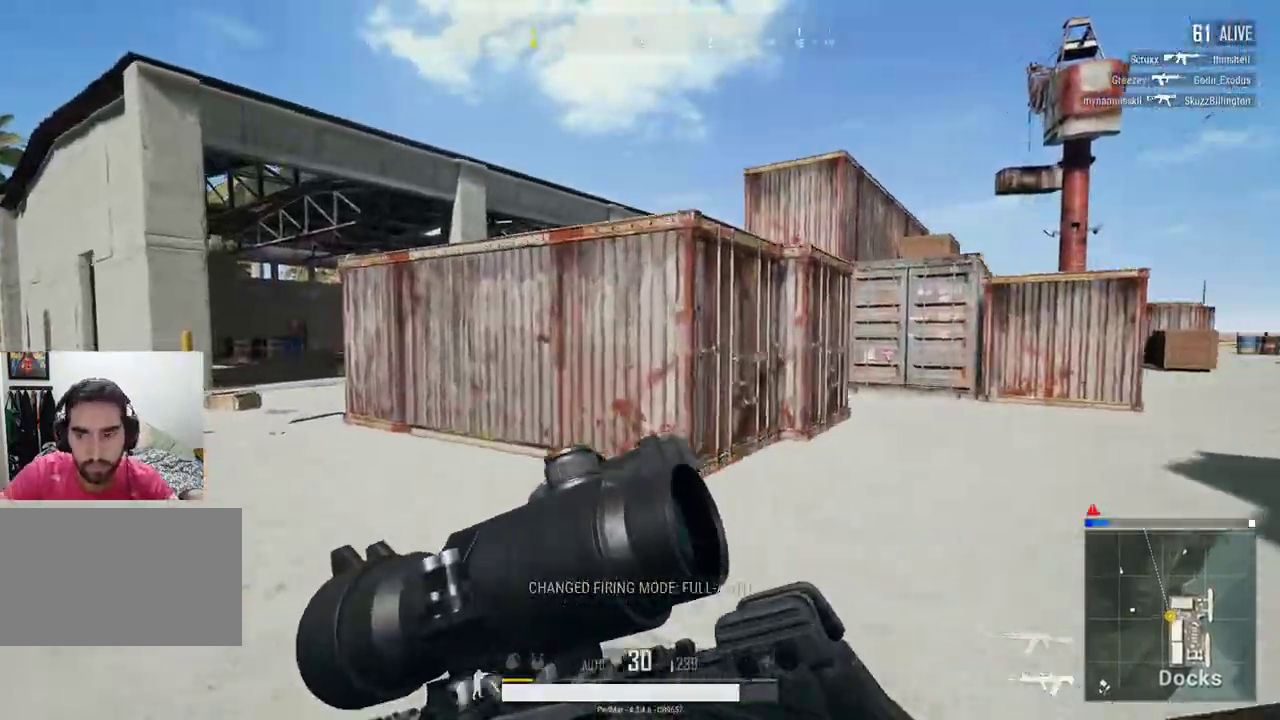
{"keys": ["a", "shift"], "mouse": [], "events": [[167, "space", "down"], [200, "w", "up"], [300, "space", "up"]]}
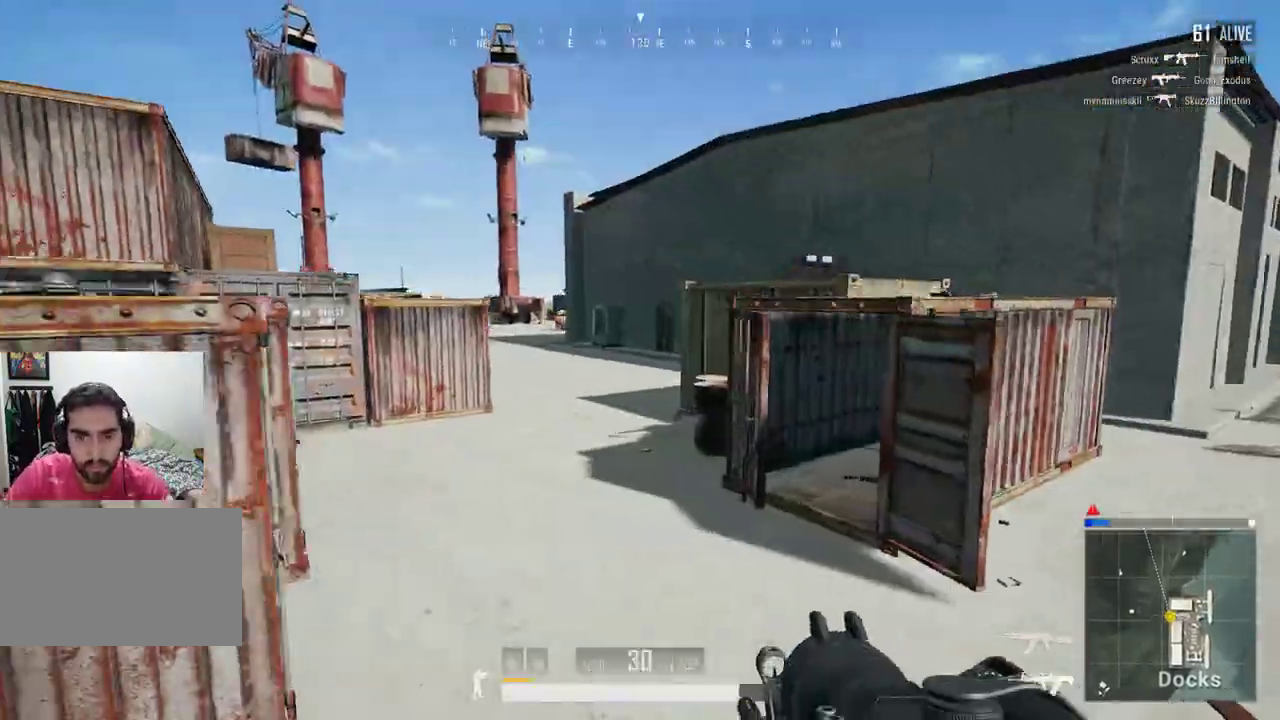
{"keys": ["a", "shift", "w"], "mouse": [], "events": [[500, "w", "down"]]}
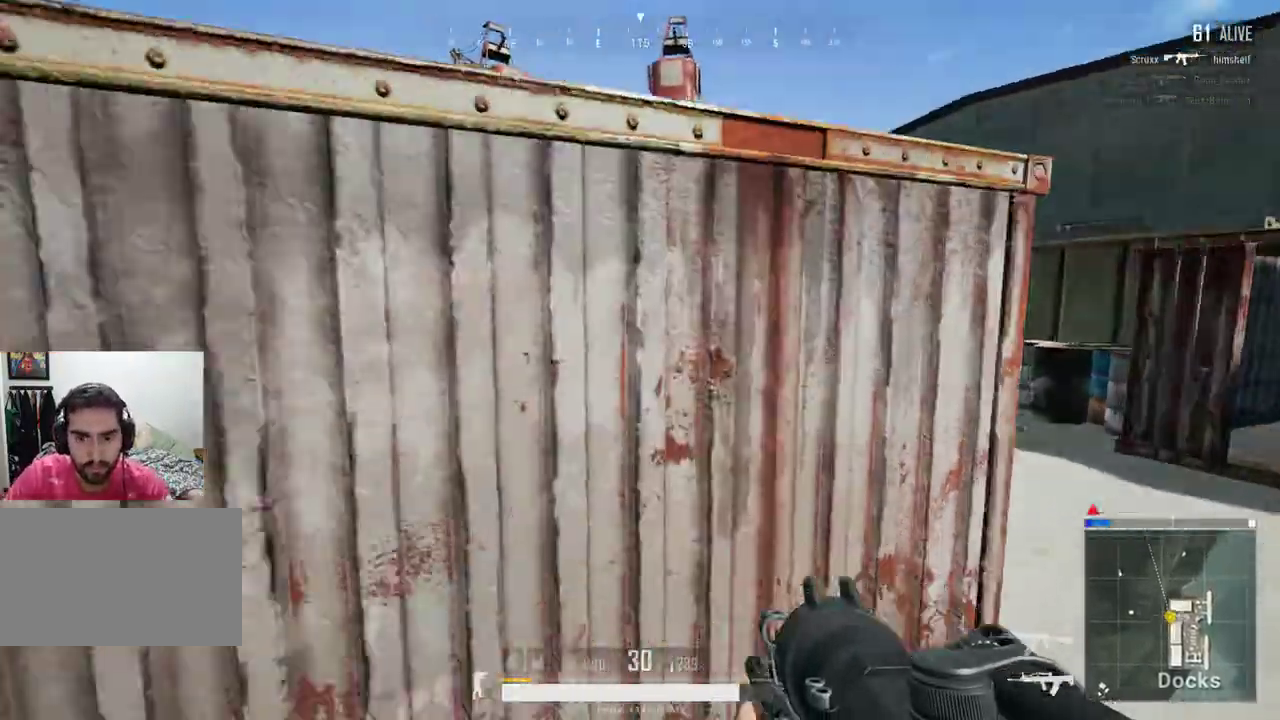
{"keys": ["a", "shift", "w"], "mouse": [], "events": []}
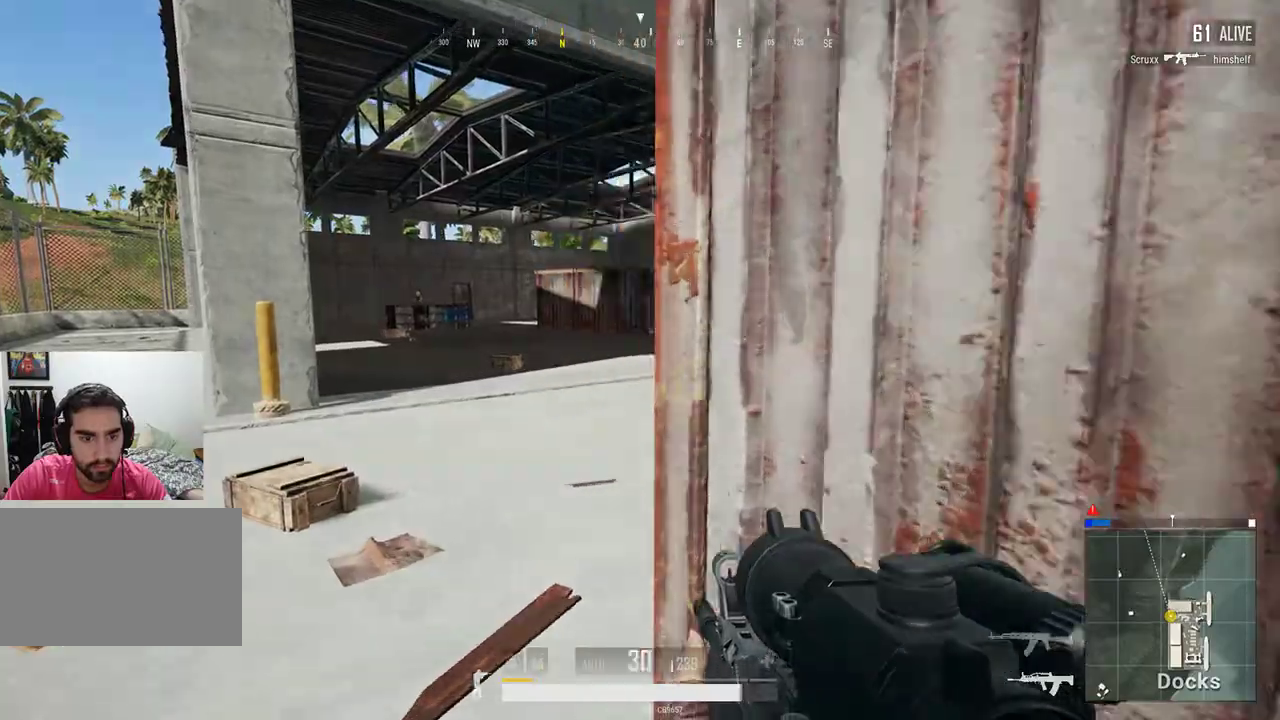
{"keys": ["a", "shift", "w"], "mouse": [], "events": []}